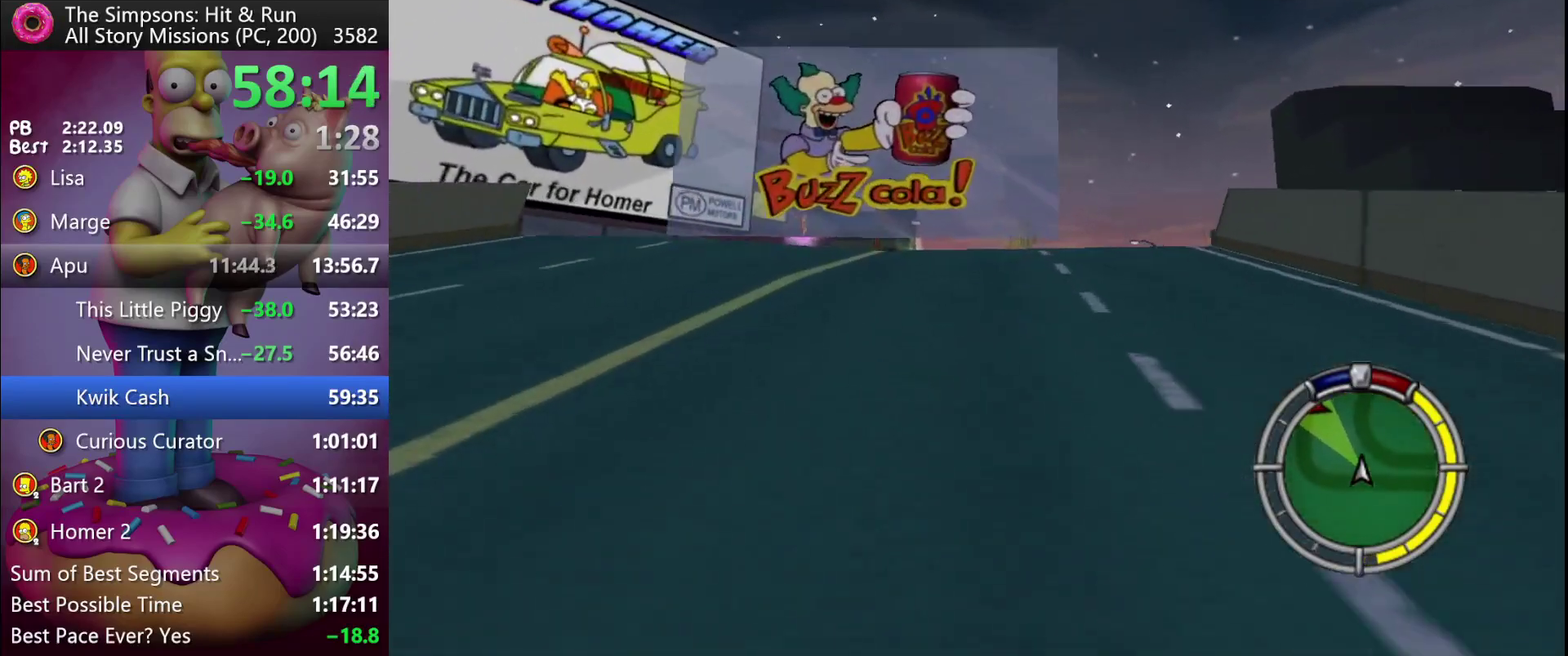
Gameplay with a controller (Xbox layout); each line is a JSON object with the inputs held at the frame after it. "events" lists button and stick changes between this image and that frame as [ms after this image, input, new state], when the widget could be followed in between. Not read: DPAD_DOWN L3 R3.
{"buttons": ["DPAD_RIGHT"], "left_stick": "right", "events": [[367, "DPAD_RIGHT", "down"], [367, "left_stick", "right"], [467, "R2", "up"]]}
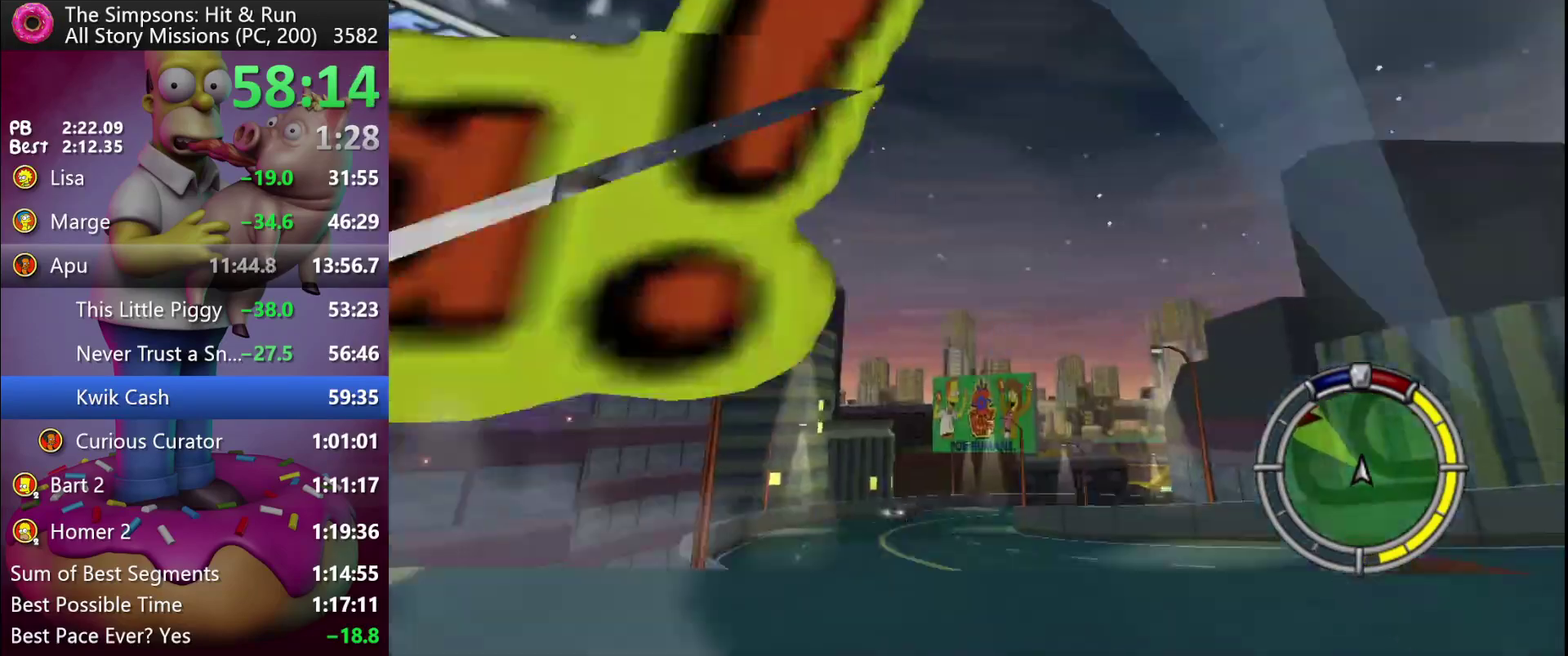
{"buttons": ["R2"], "left_stick": "center", "events": [[33, "DPAD_RIGHT", "up"], [33, "R2", "down"], [33, "left_stick", "center"], [167, "DPAD_LEFT", "down"], [167, "left_stick", "left"], [450, "DPAD_LEFT", "up"], [450, "left_stick", "center"]]}
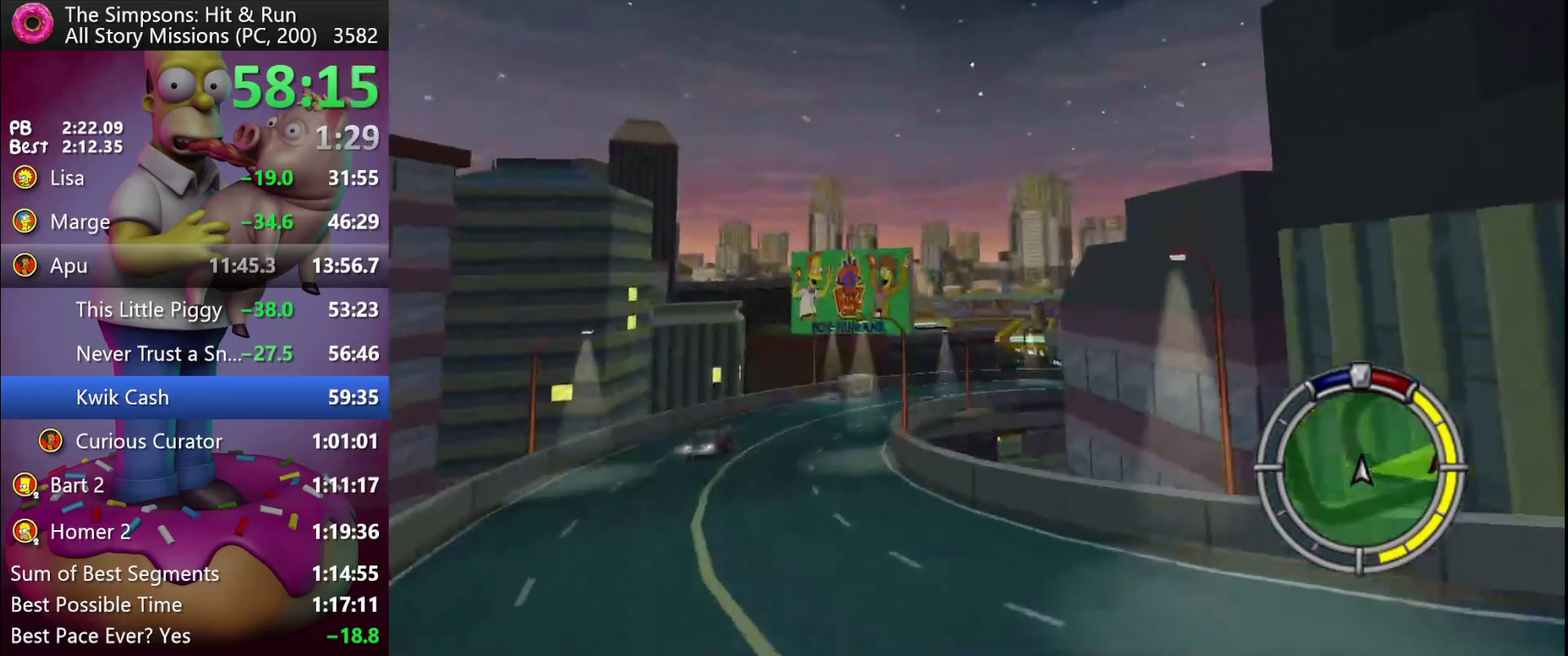
{"buttons": ["R2"], "left_stick": "center", "events": []}
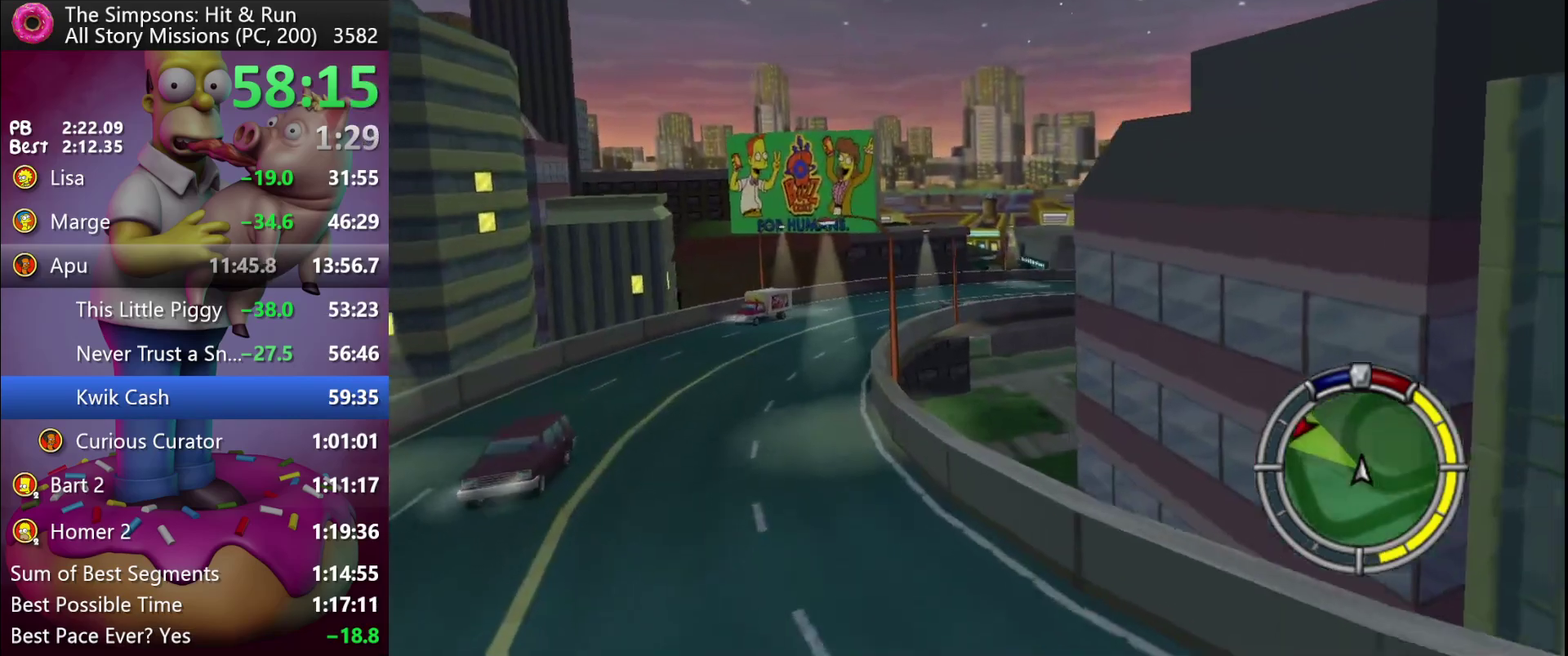
{"buttons": ["R2"], "left_stick": "center", "events": []}
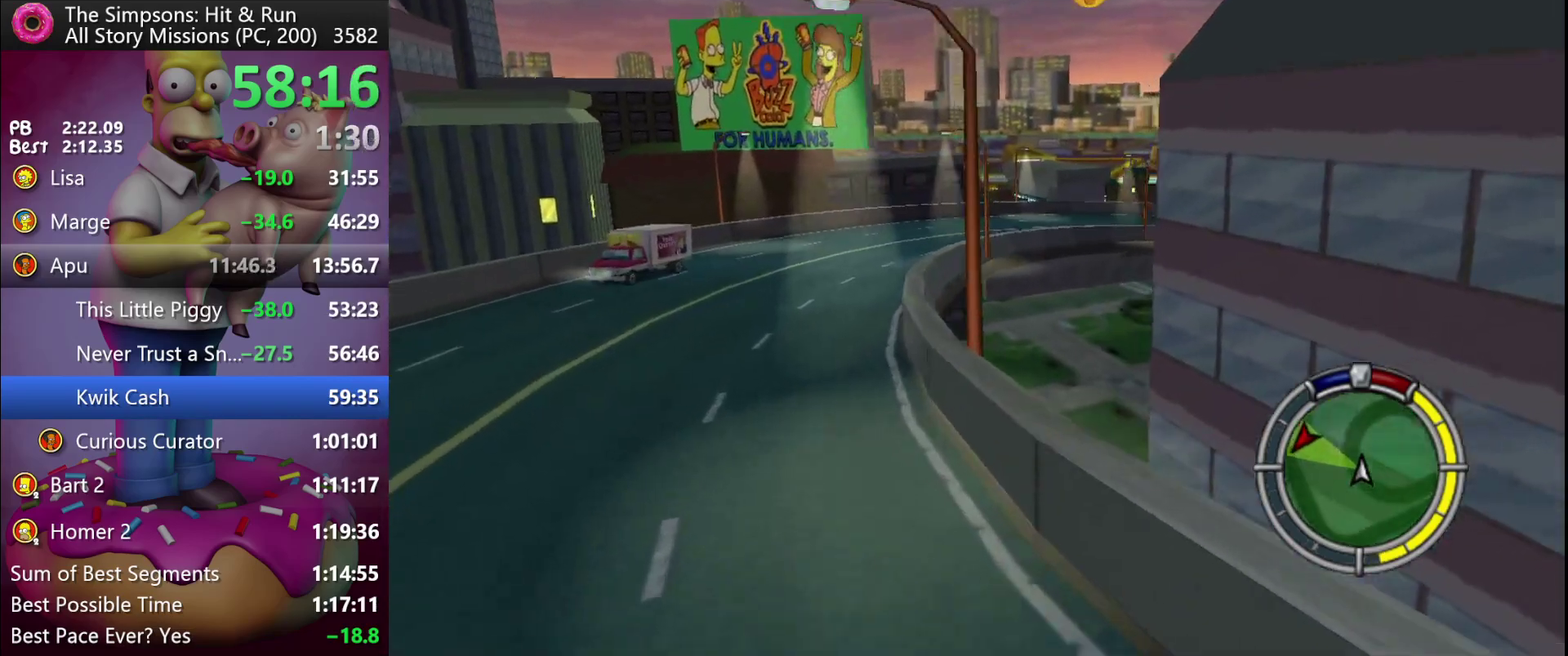
{"buttons": ["R2"], "left_stick": "center", "events": []}
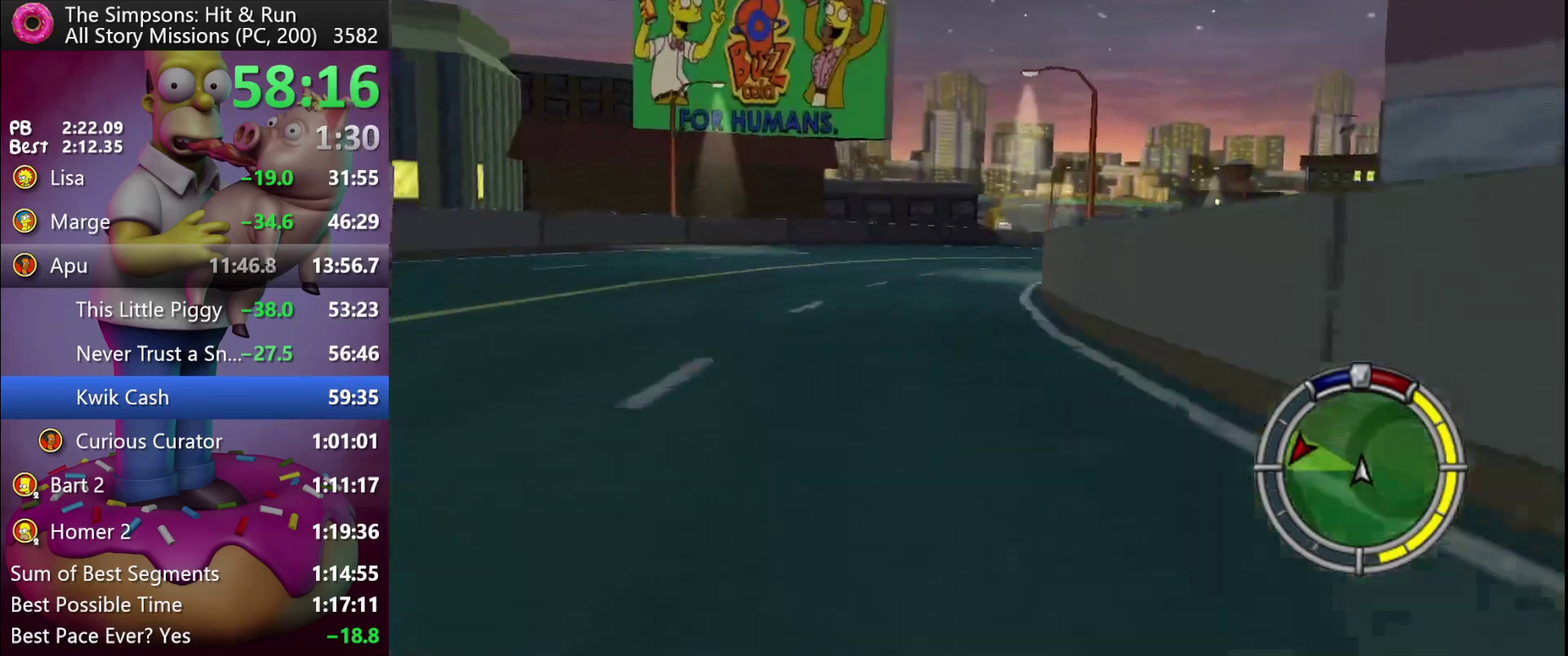
{"buttons": ["R2", "DPAD_RIGHT"], "left_stick": "right", "events": [[217, "left_stick", "right"], [233, "DPAD_RIGHT", "down"]]}
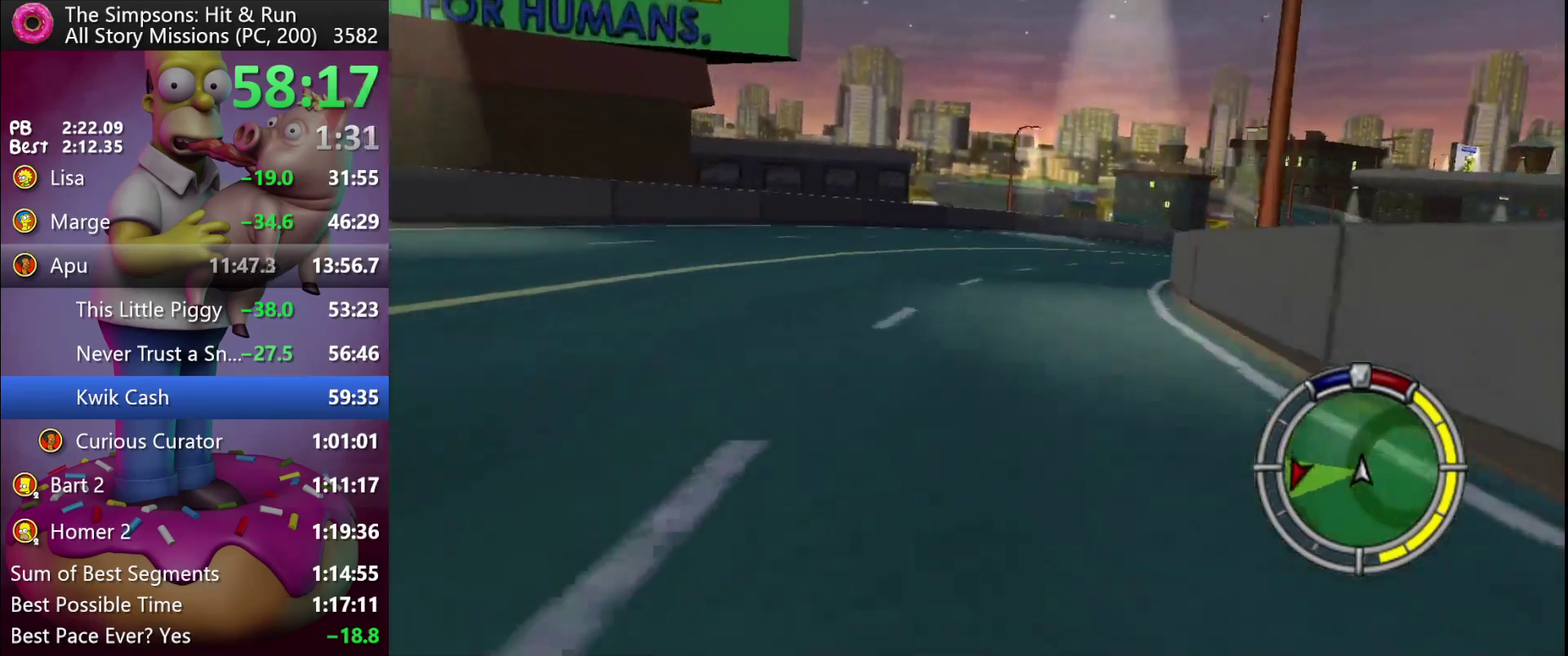
{"buttons": ["R2", "DPAD_RIGHT"], "left_stick": "right", "events": [[150, "DPAD_RIGHT", "up"], [150, "left_stick", "center"], [267, "A", "down"], [267, "Y", "down"], [433, "left_stick", "right"], [450, "DPAD_RIGHT", "down"], [483, "A", "up"], [483, "Y", "up"]]}
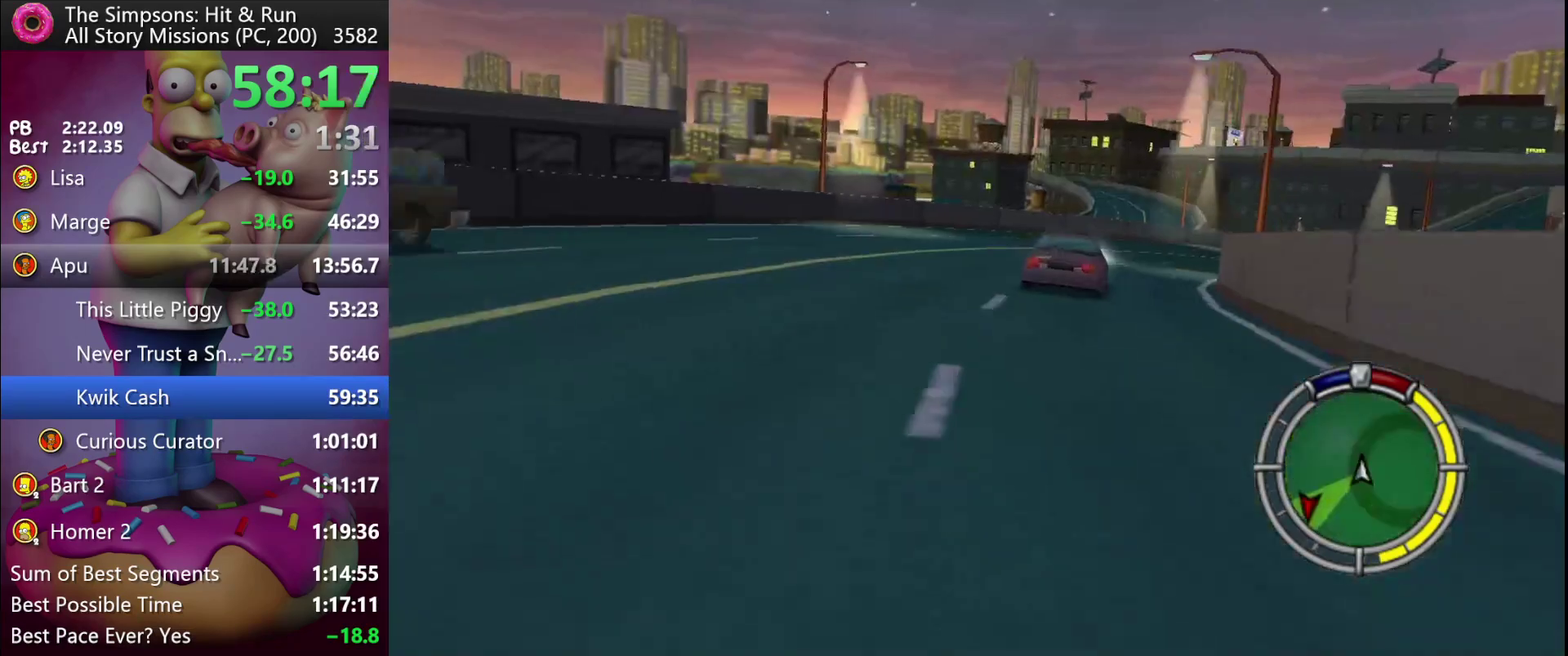
{"buttons": ["R2"], "left_stick": "center", "events": [[500, "DPAD_RIGHT", "up"], [500, "left_stick", "center"]]}
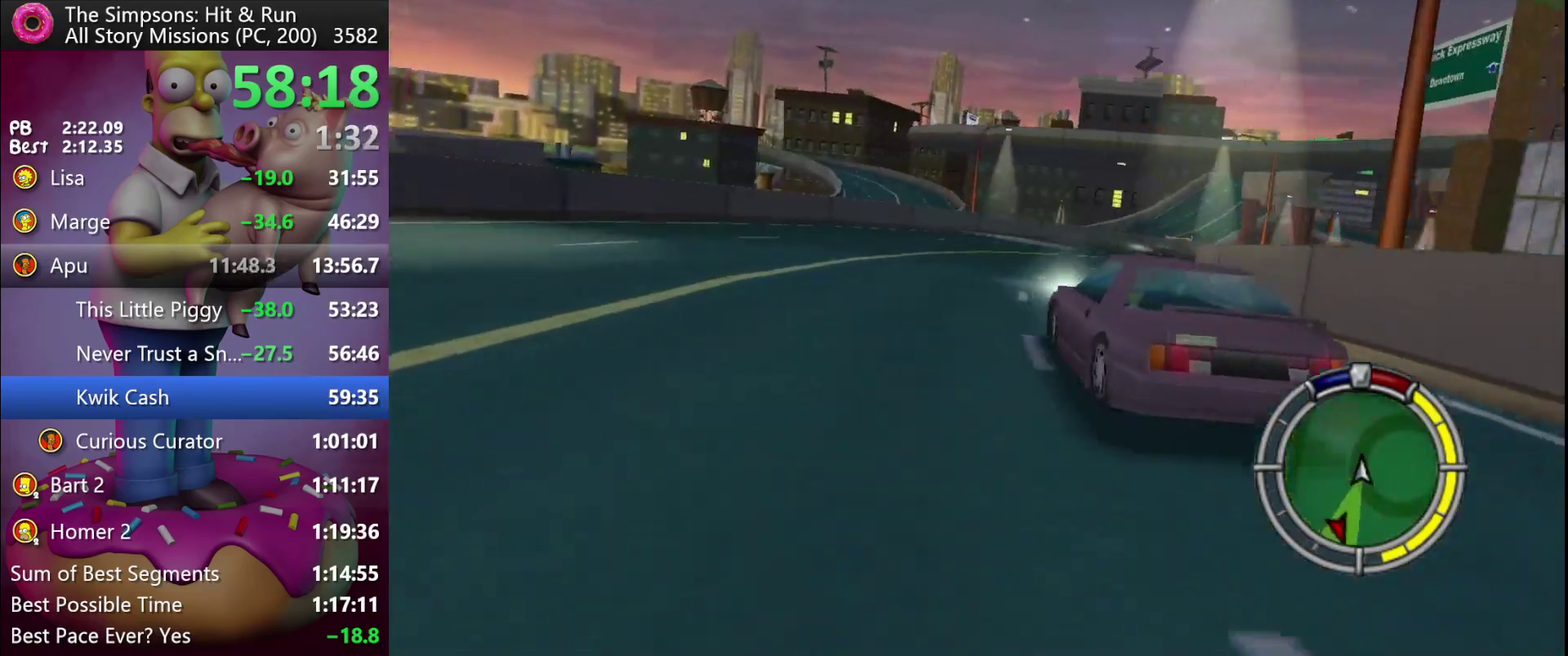
{"buttons": ["R2"], "left_stick": "center", "events": [[117, "DPAD_RIGHT", "down"], [117, "left_stick", "right"], [450, "DPAD_RIGHT", "up"], [450, "left_stick", "center"]]}
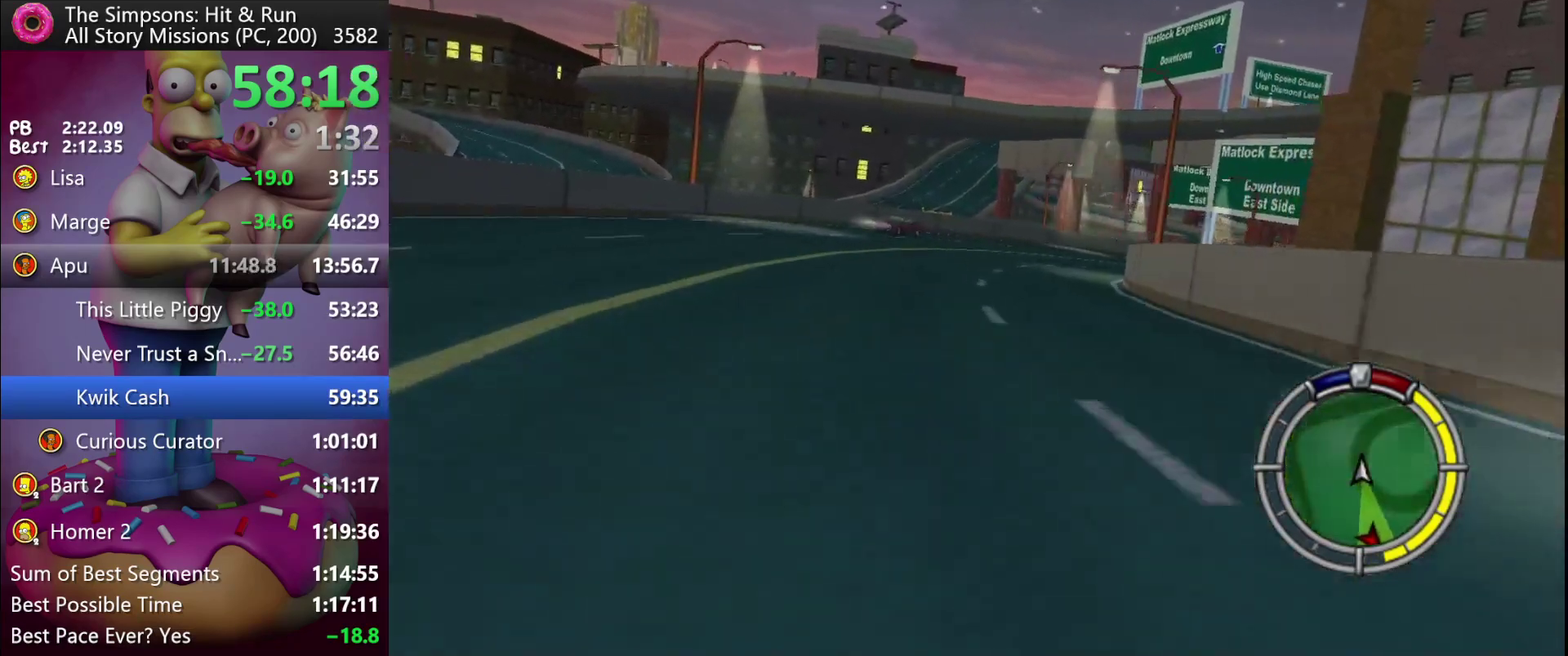
{"buttons": ["R2"], "left_stick": "center", "events": [[100, "left_stick", "right"], [117, "DPAD_RIGHT", "down"], [400, "DPAD_RIGHT", "up"], [400, "left_stick", "center"]]}
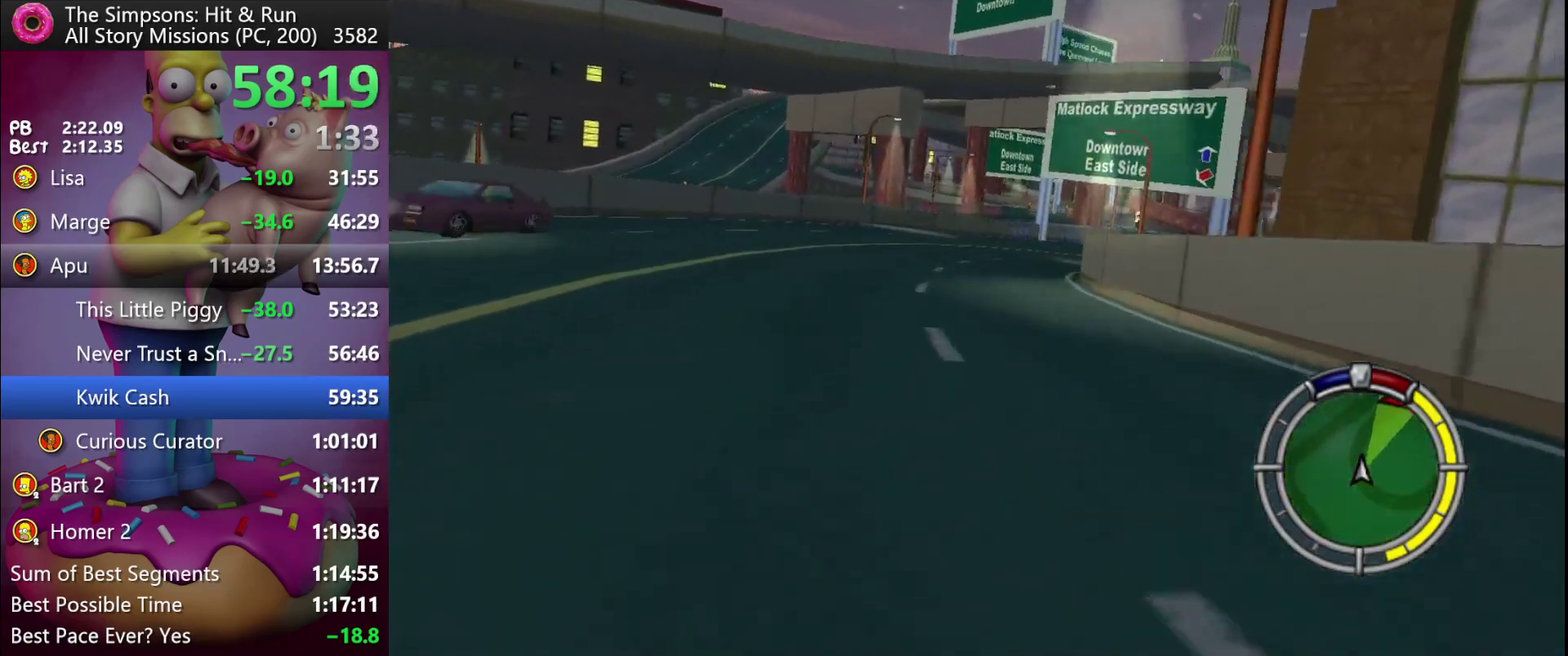
{"buttons": ["R2", "DPAD_RIGHT"], "left_stick": "down-right", "events": [[50, "DPAD_RIGHT", "down"], [50, "left_stick", "right"], [200, "DPAD_RIGHT", "up"], [200, "left_stick", "center"], [317, "left_stick", "right"], [333, "DPAD_RIGHT", "down"], [383, "left_stick", "down-right"]]}
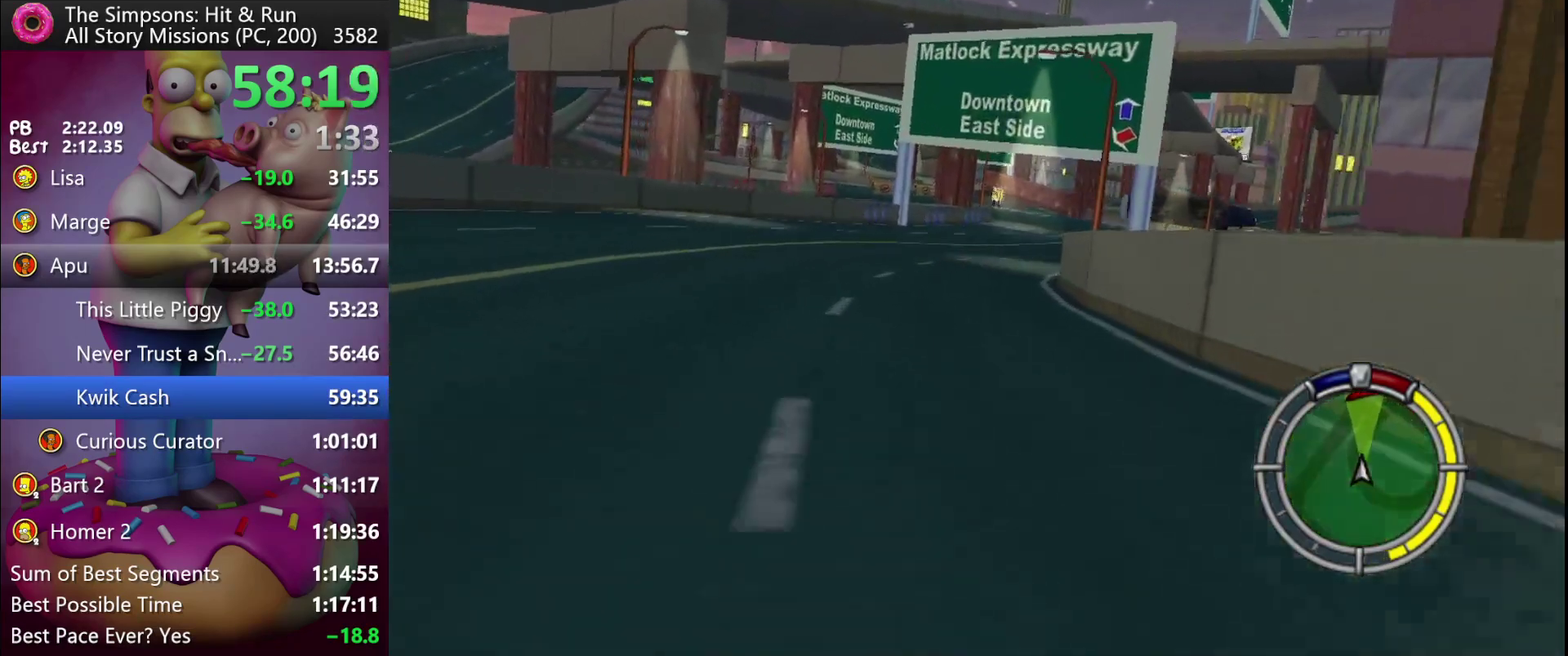
{"buttons": ["R2", "DPAD_RIGHT"], "left_stick": "right", "events": [[67, "DPAD_RIGHT", "up"], [67, "left_stick", "center"], [317, "DPAD_RIGHT", "down"], [317, "left_stick", "right"]]}
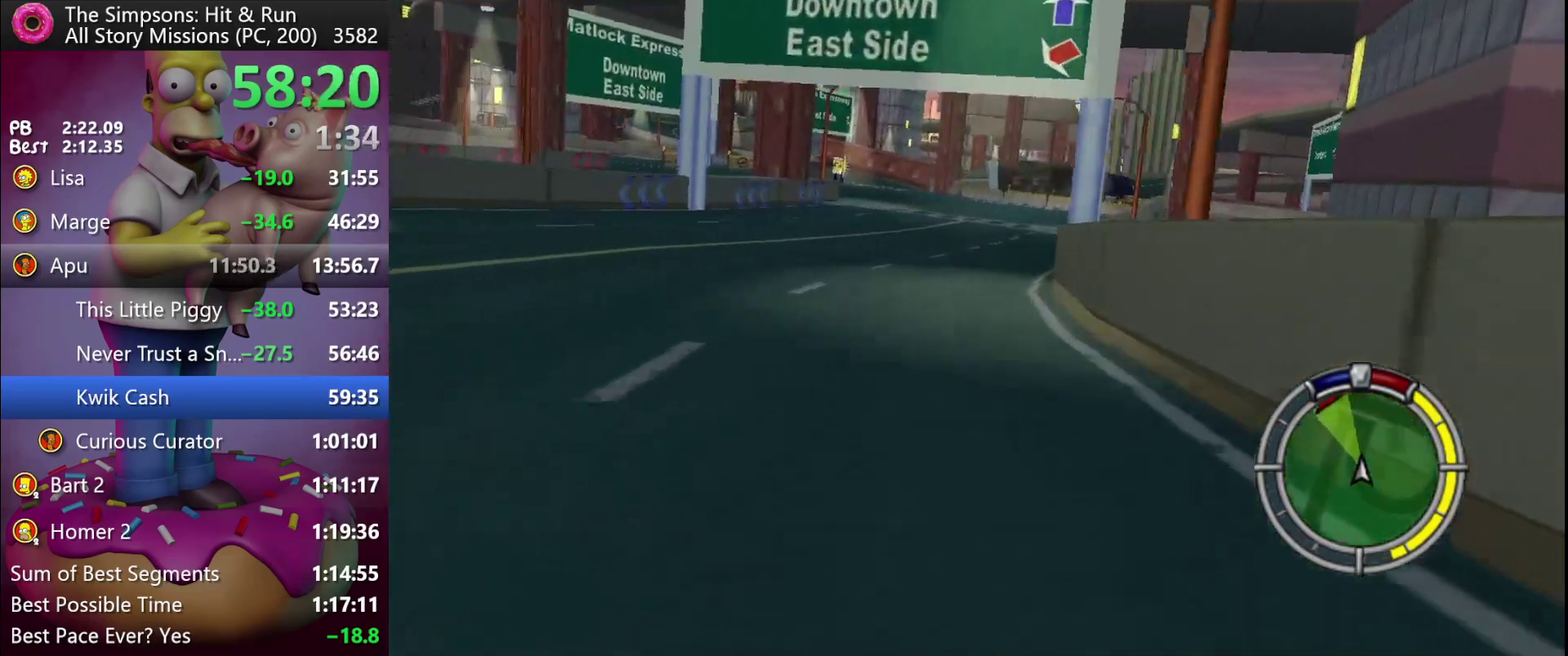
{"buttons": ["R2"], "left_stick": "center", "events": [[83, "DPAD_RIGHT", "up"], [83, "left_stick", "center"], [267, "DPAD_LEFT", "down"], [267, "left_stick", "left"], [317, "A", "down"], [317, "Y", "down"], [467, "DPAD_LEFT", "up"], [467, "left_stick", "center"], [500, "A", "up"], [500, "Y", "up"]]}
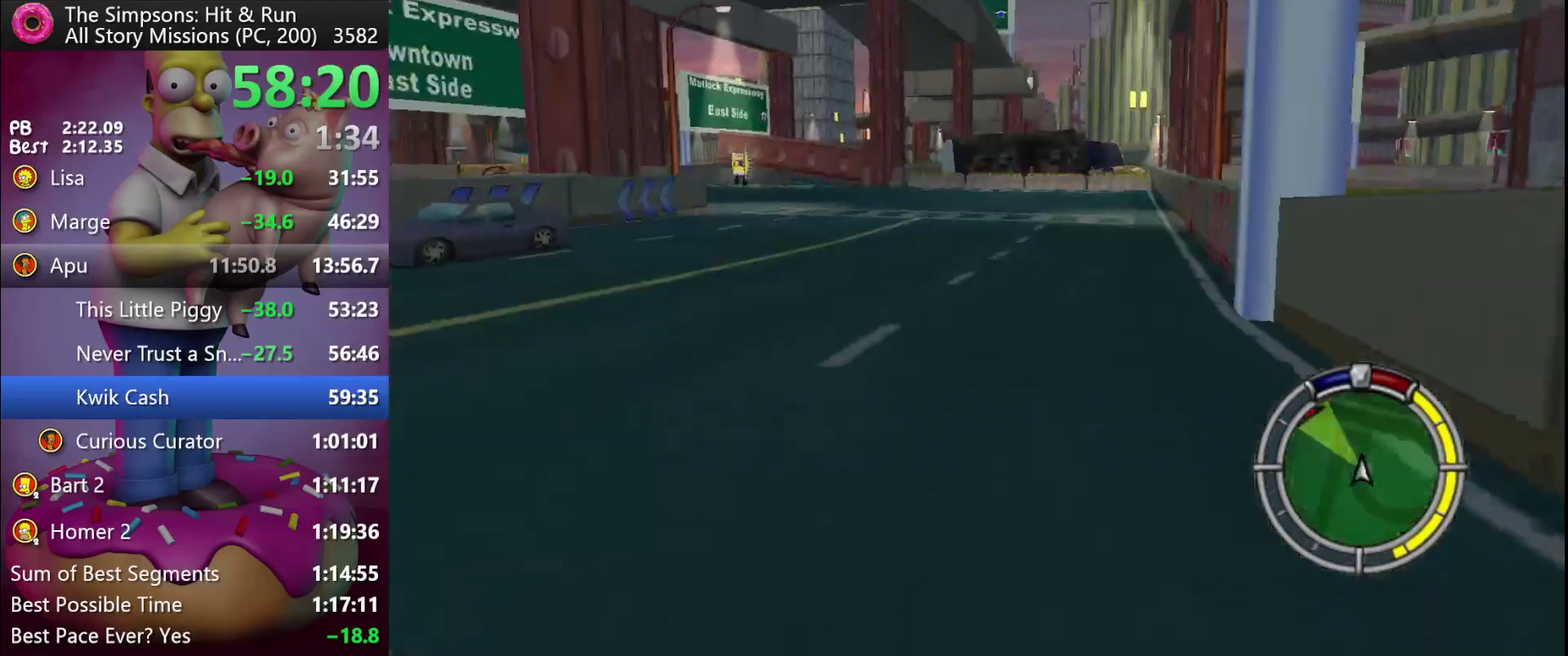
{"buttons": ["X", "R2", "DPAD_LEFT"], "left_stick": "left", "events": [[50, "DPAD_LEFT", "down"], [50, "left_stick", "left"], [283, "X", "down"]]}
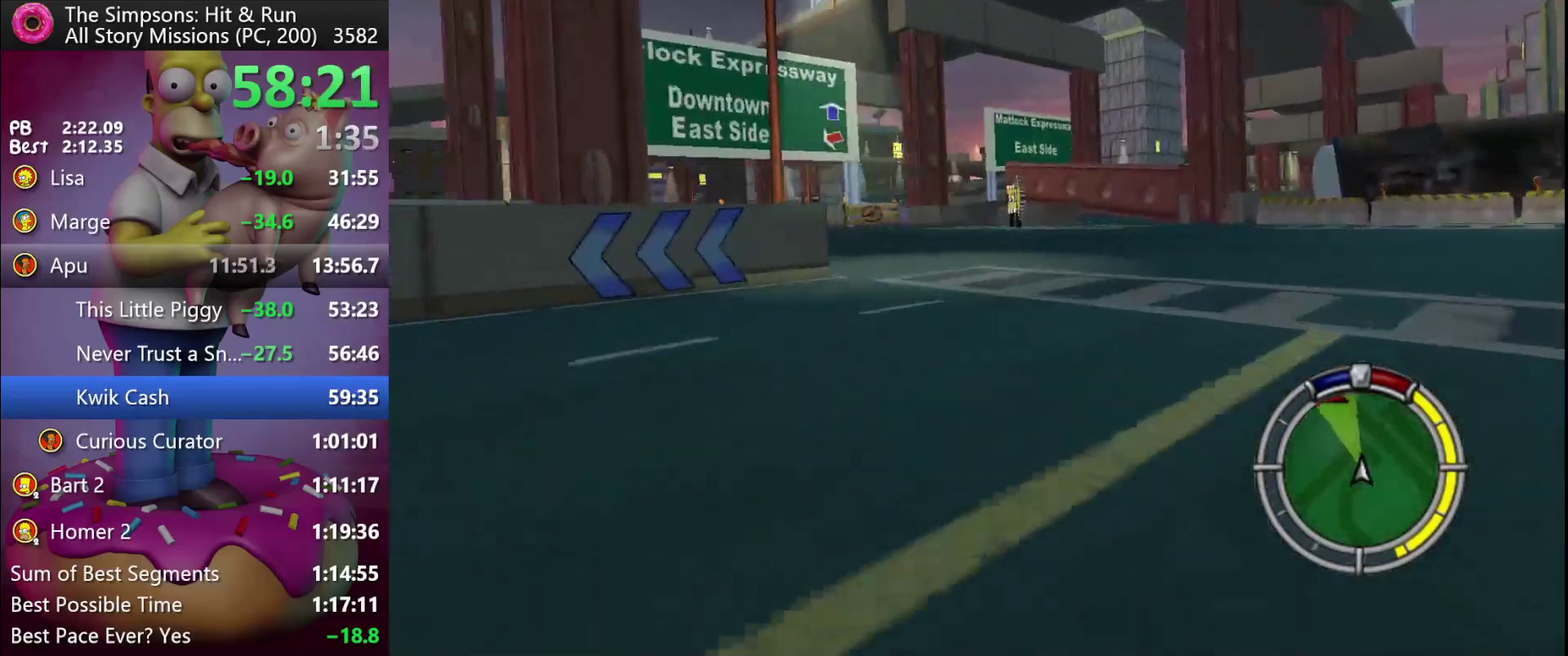
{"buttons": ["R2"], "left_stick": "center", "events": [[83, "R2", "up"], [183, "L2", "down"], [333, "R2", "down"], [400, "L2", "up"], [450, "DPAD_LEFT", "up"], [450, "X", "up"], [450, "left_stick", "center"]]}
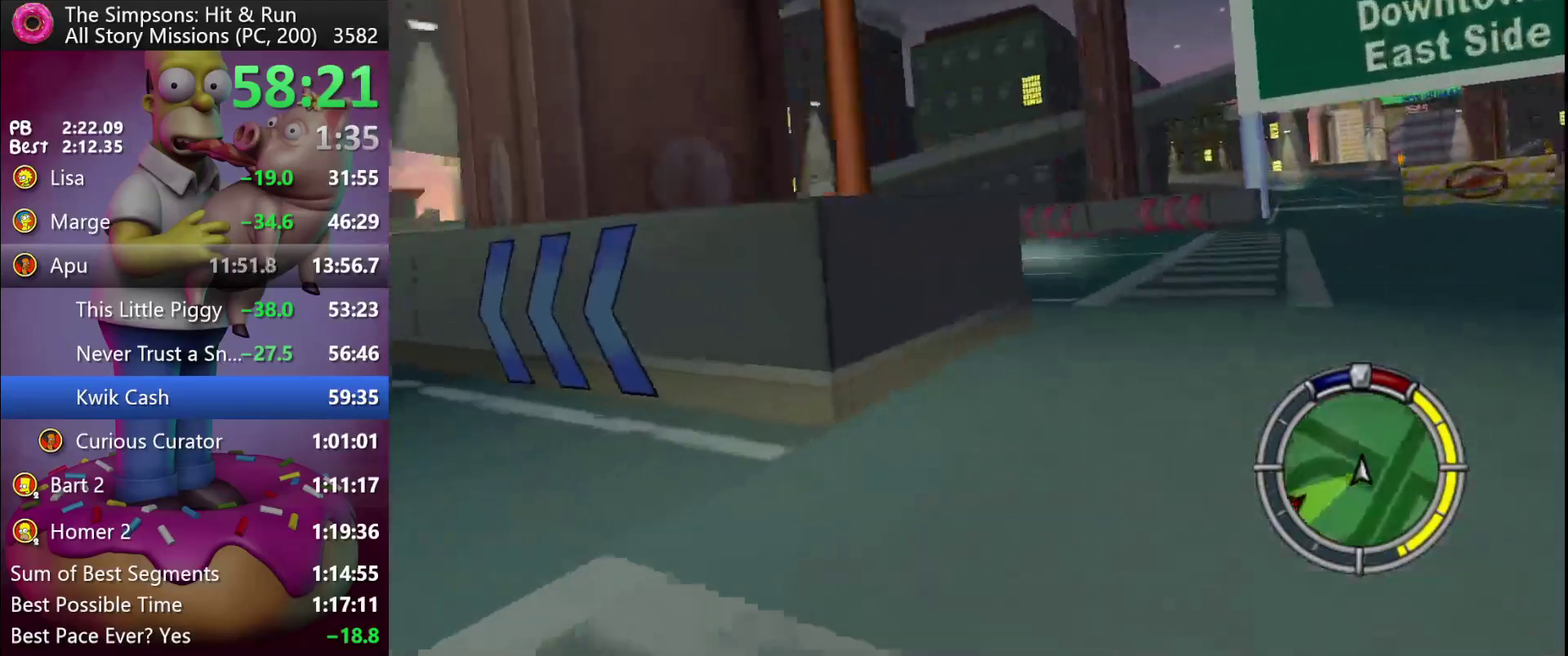
{"buttons": ["R2"], "left_stick": "center", "events": []}
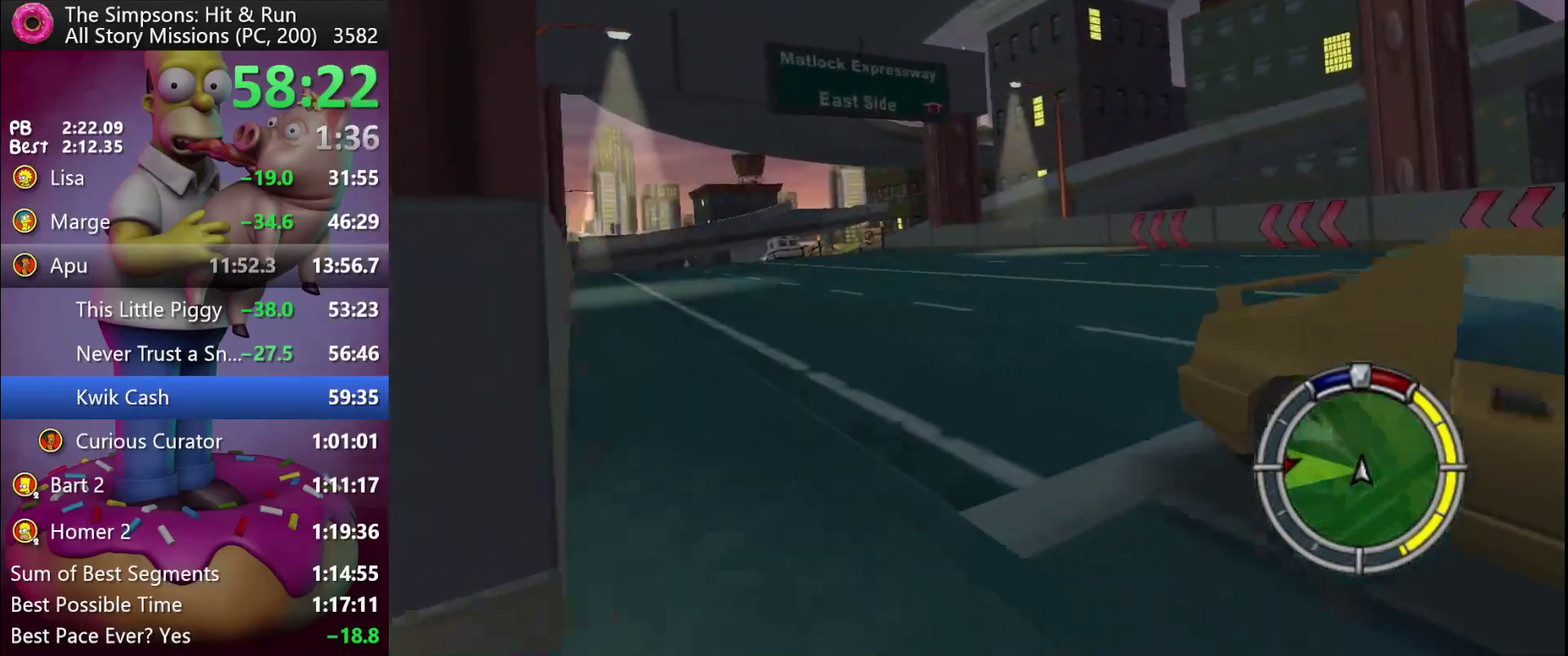
{"buttons": ["R2"], "left_stick": "center", "events": [[83, "DPAD_LEFT", "down"], [83, "left_stick", "left"], [417, "DPAD_LEFT", "up"], [417, "left_stick", "center"]]}
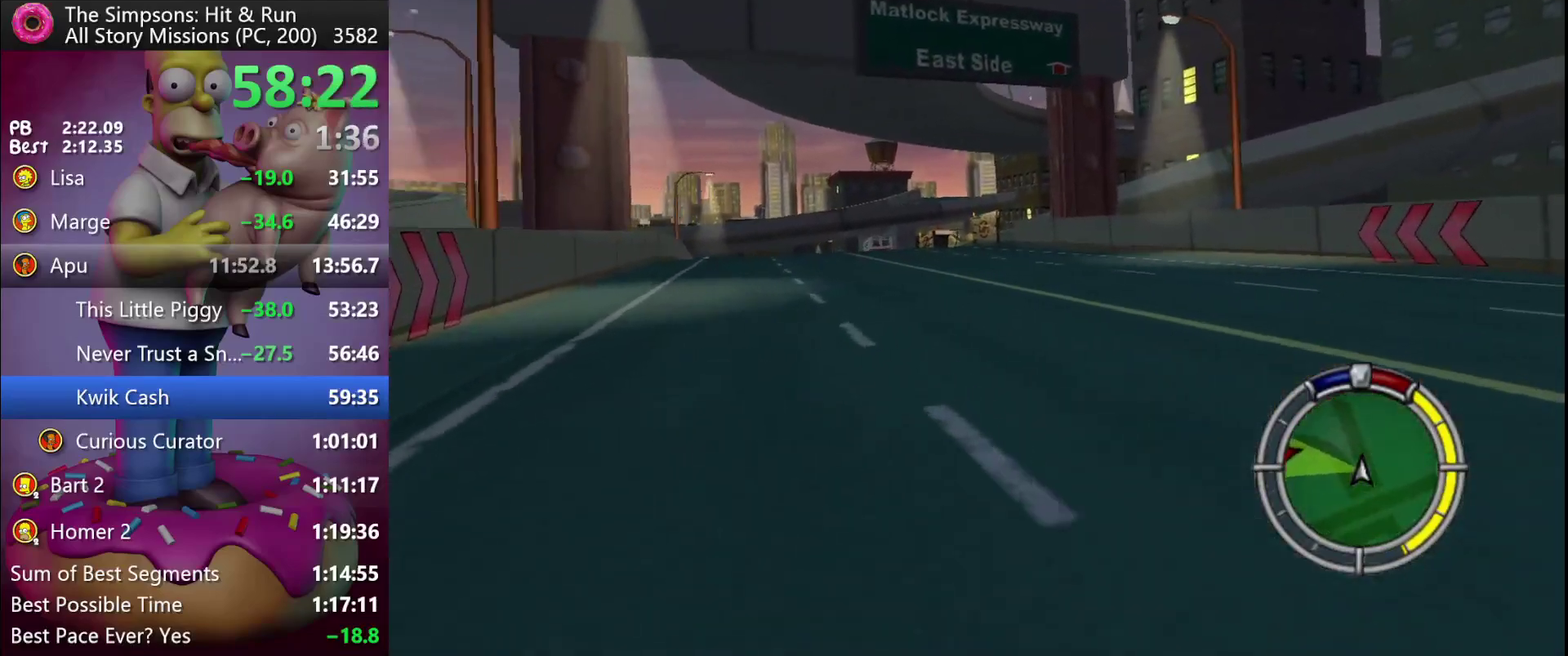
{"buttons": ["R2"], "left_stick": "center", "events": []}
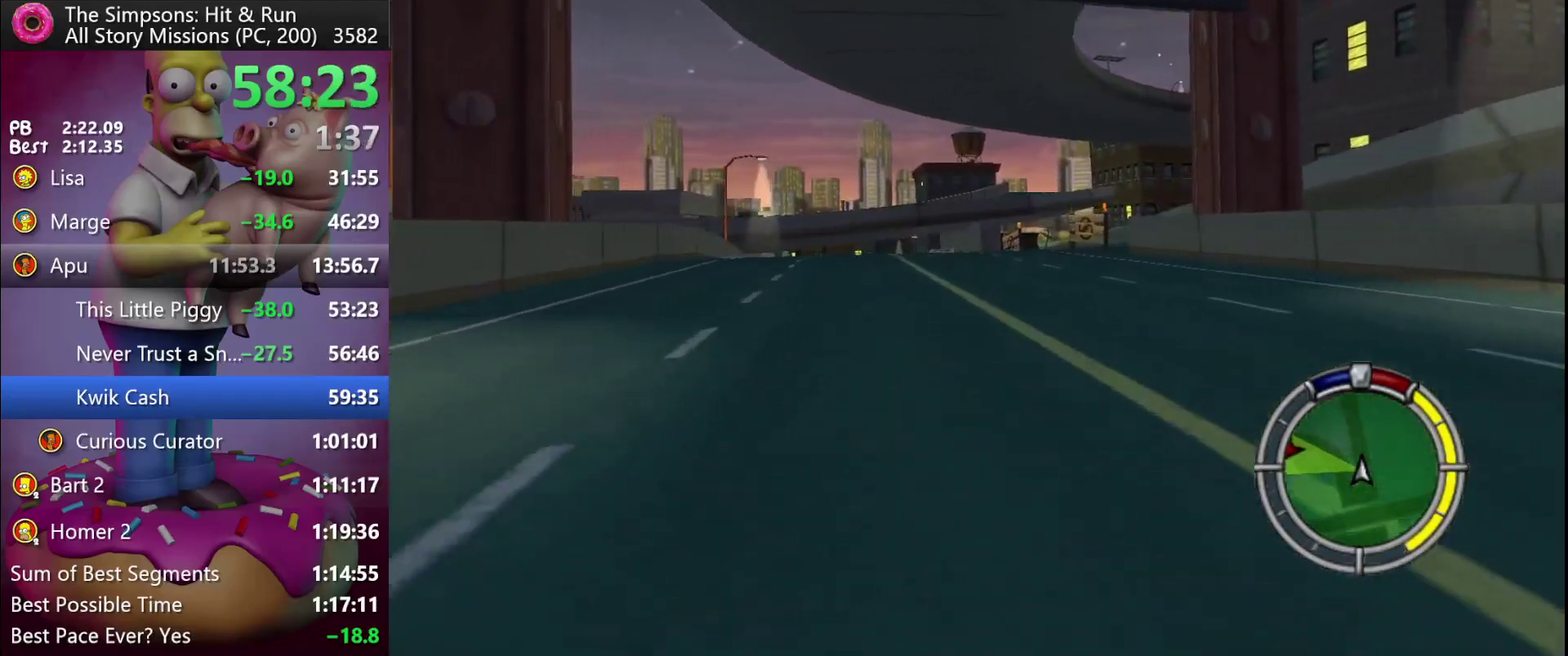
{"buttons": ["R2"], "left_stick": "center", "events": [[33, "Y", "down"], [50, "A", "down"], [83, "DPAD_LEFT", "down"], [83, "left_stick", "left"], [217, "DPAD_LEFT", "up"], [217, "left_stick", "center"], [267, "A", "up"], [267, "Y", "up"]]}
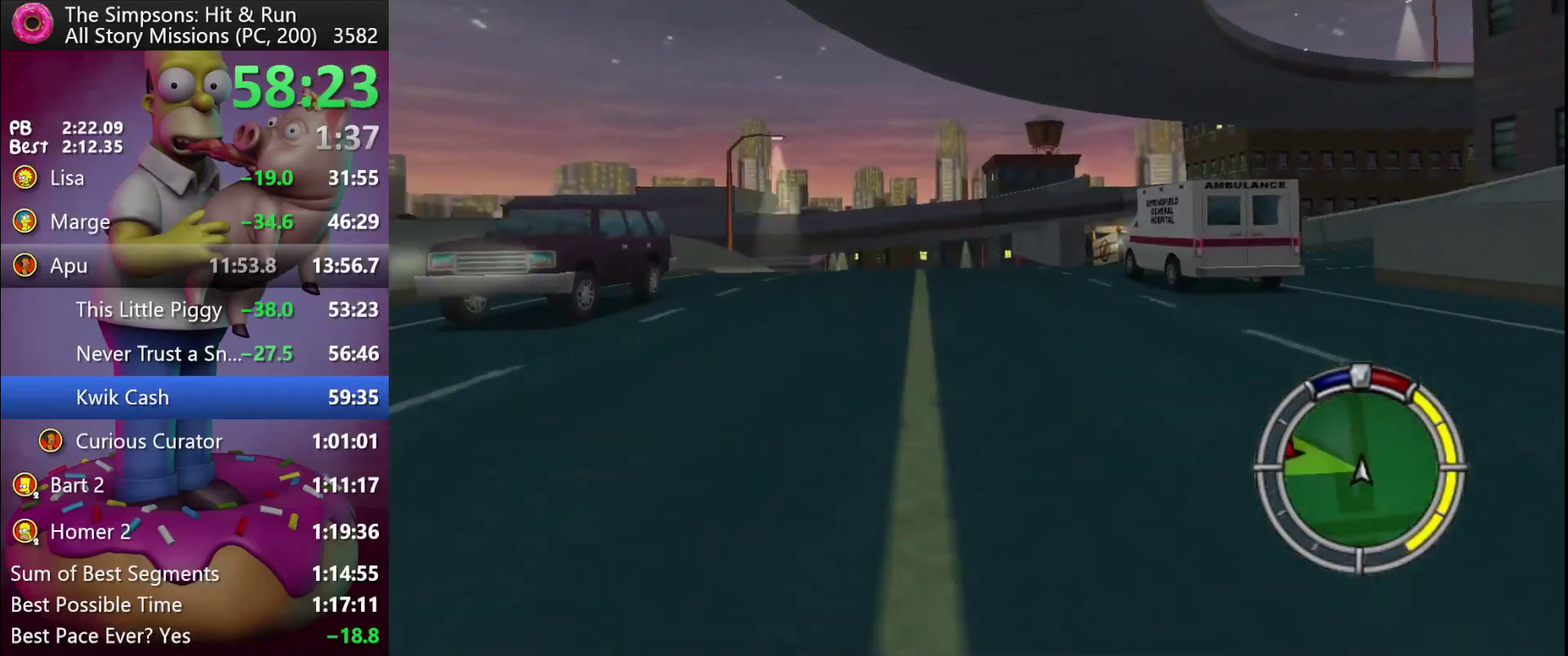
{"buttons": ["R2"], "left_stick": "center", "events": []}
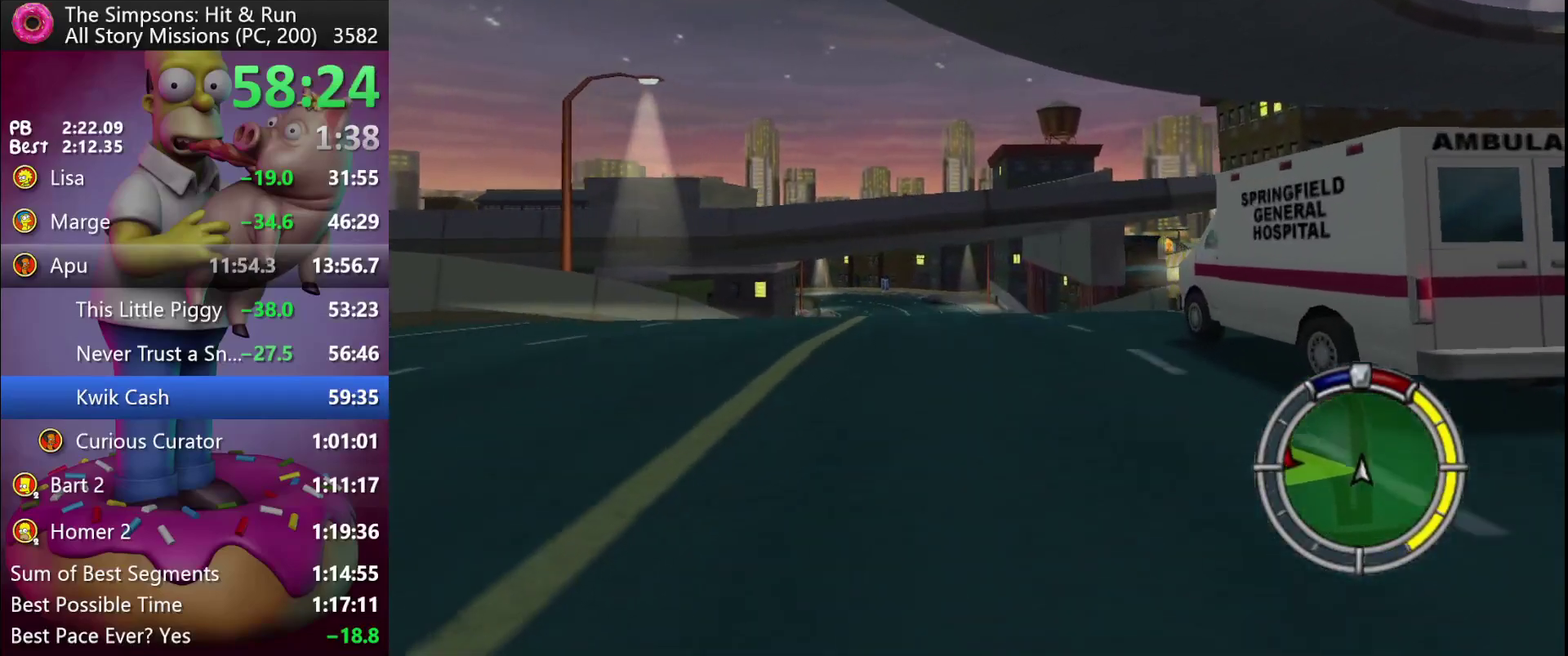
{"buttons": ["R2"], "left_stick": "center", "events": []}
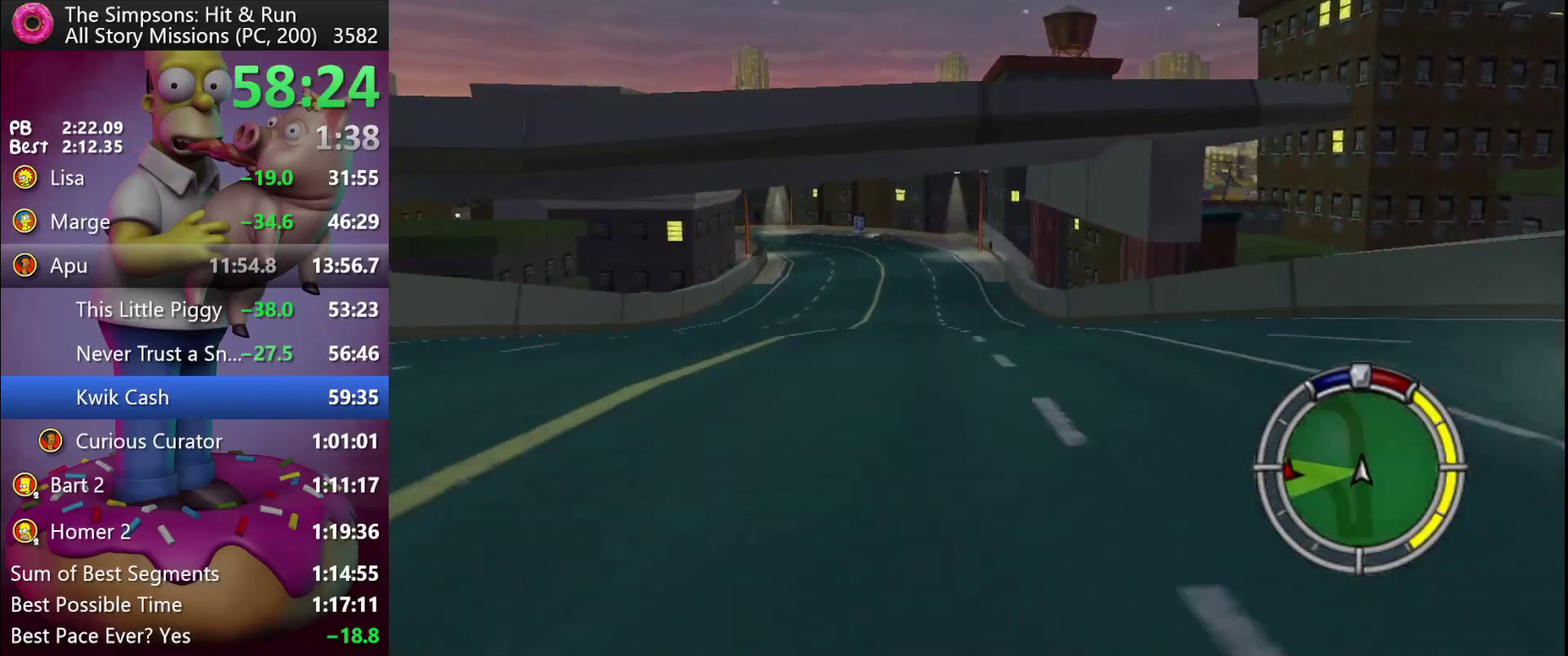
{"buttons": ["R2", "DPAD_LEFT"], "left_stick": "left", "events": [[333, "DPAD_LEFT", "down"], [333, "left_stick", "left"]]}
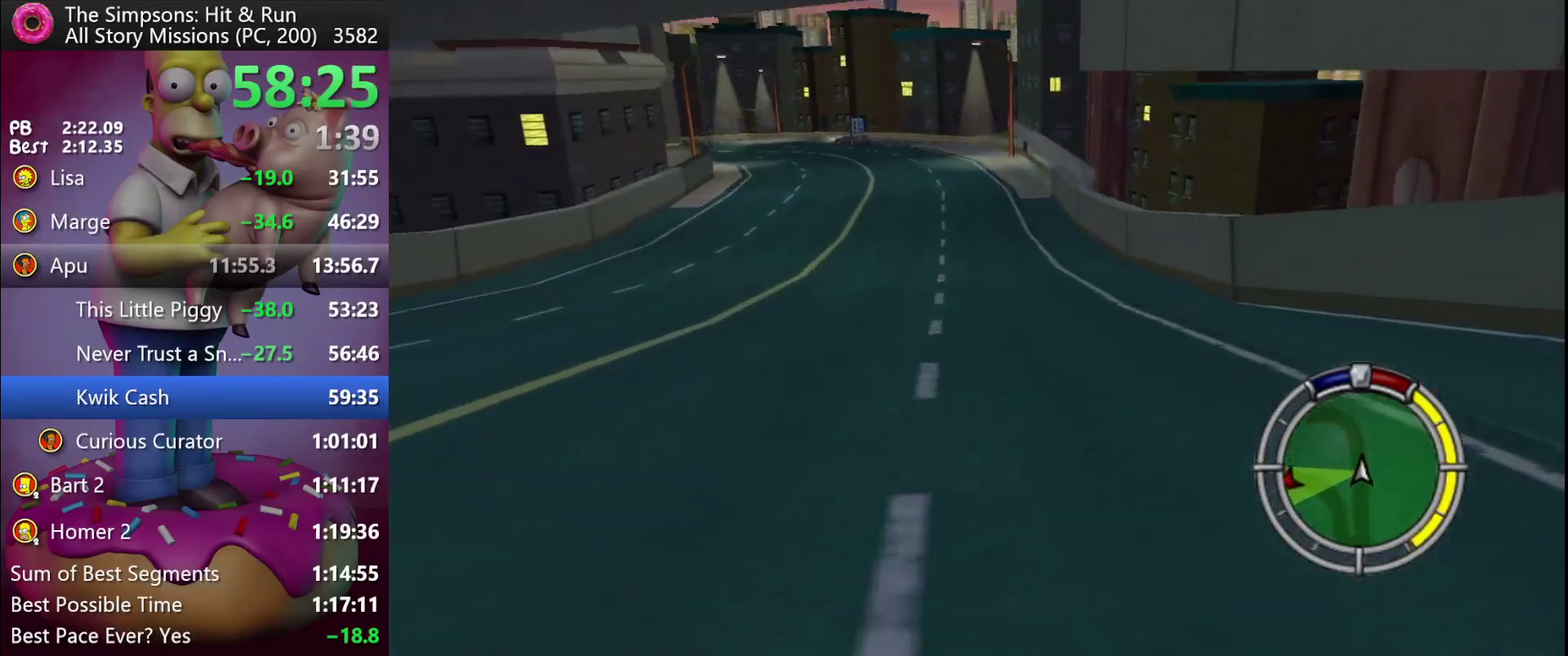
{"buttons": ["R2"], "left_stick": "center", "events": [[83, "DPAD_LEFT", "up"], [83, "left_stick", "center"], [200, "DPAD_LEFT", "down"], [200, "left_stick", "left"], [283, "A", "down"], [283, "Y", "down"], [417, "DPAD_LEFT", "up"], [417, "left_stick", "center"], [483, "A", "up"], [483, "Y", "up"]]}
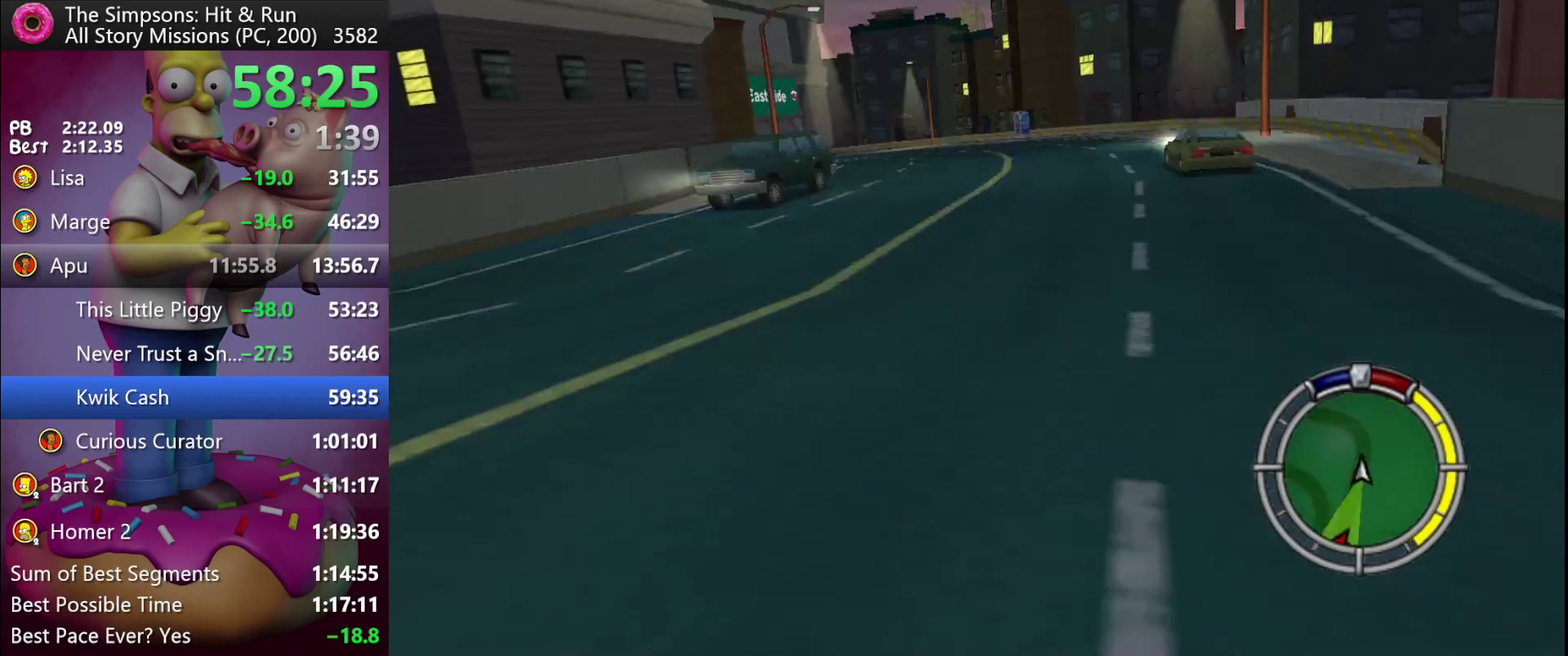
{"buttons": ["R2", "DPAD_LEFT"], "left_stick": "left", "events": [[83, "DPAD_LEFT", "down"], [83, "left_stick", "left"]]}
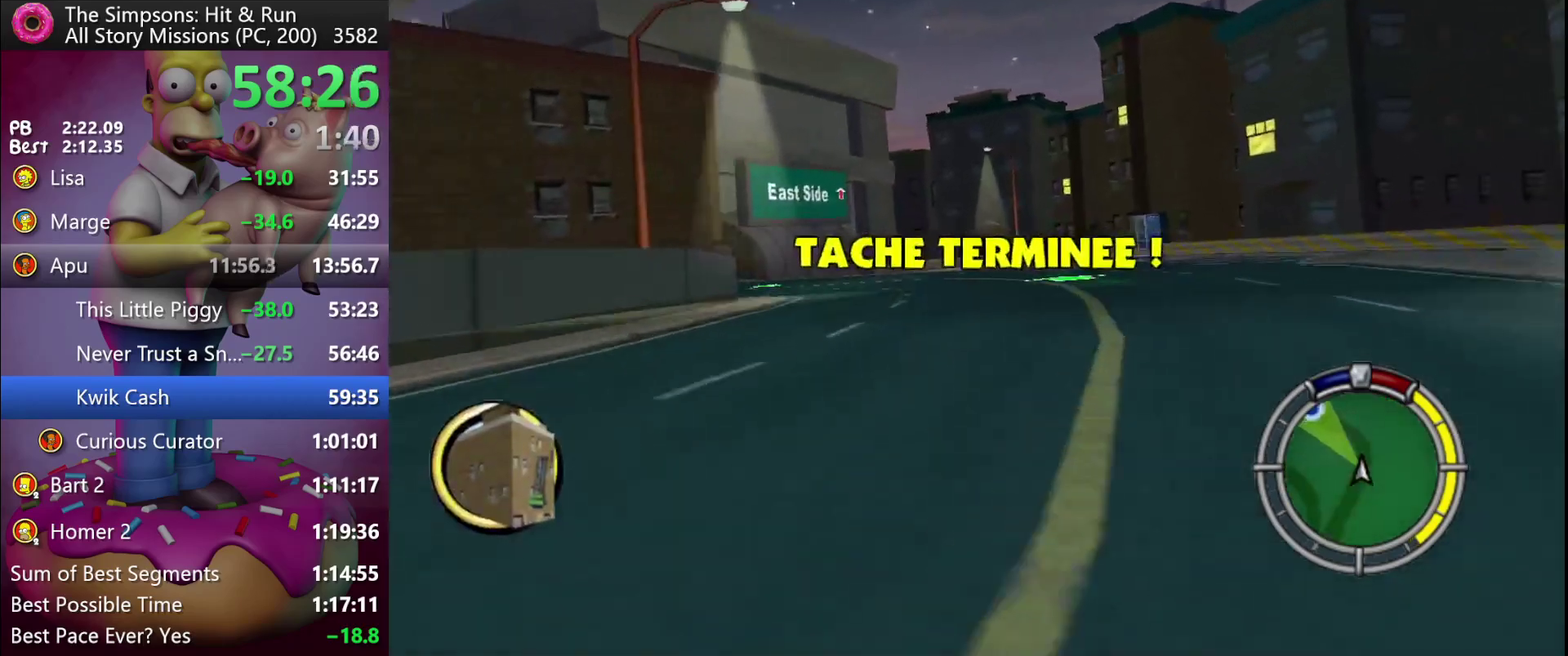
{"buttons": ["R2", "DPAD_LEFT"], "left_stick": "left", "events": [[300, "DPAD_LEFT", "up"], [300, "left_stick", "center"], [367, "DPAD_LEFT", "down"], [367, "left_stick", "left"]]}
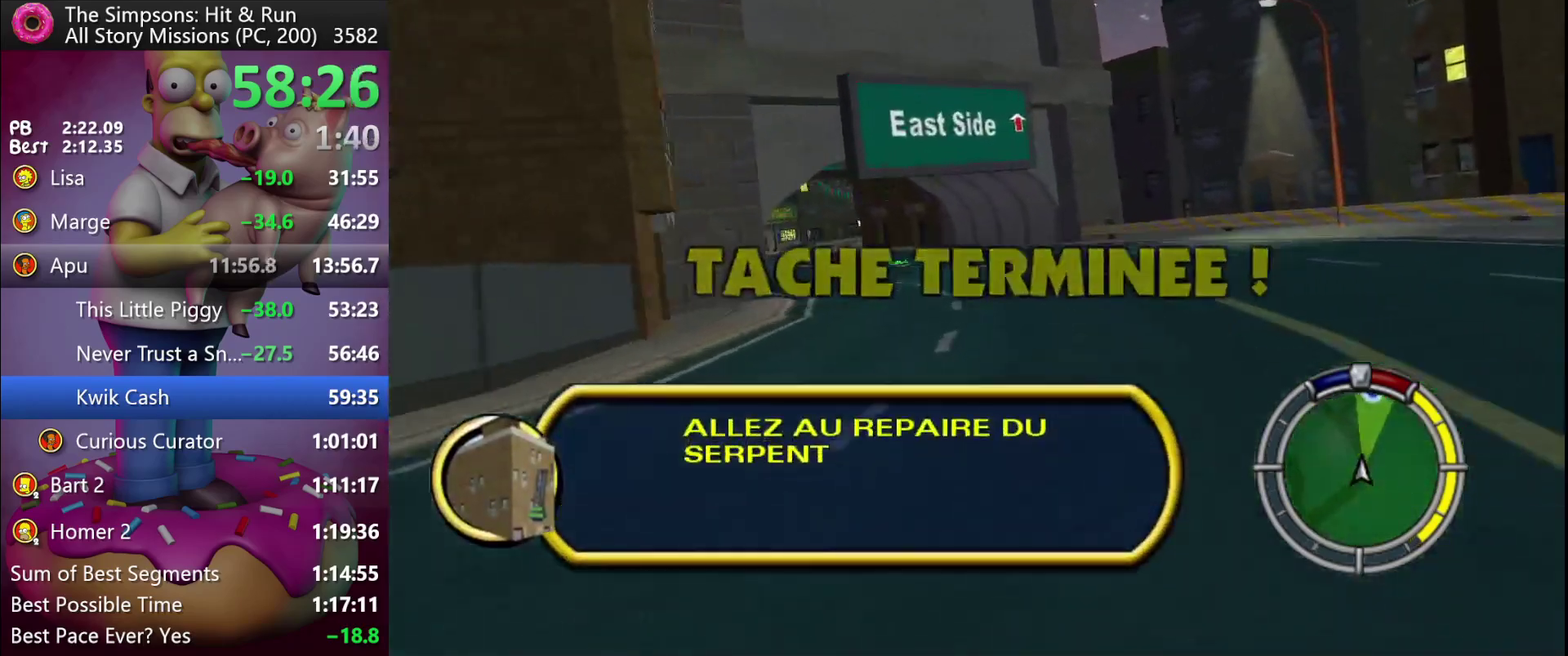
{"buttons": ["R2", "DPAD_LEFT"], "left_stick": "left", "events": [[217, "DPAD_LEFT", "up"], [217, "left_stick", "center"], [317, "DPAD_LEFT", "down"], [317, "left_stick", "left"]]}
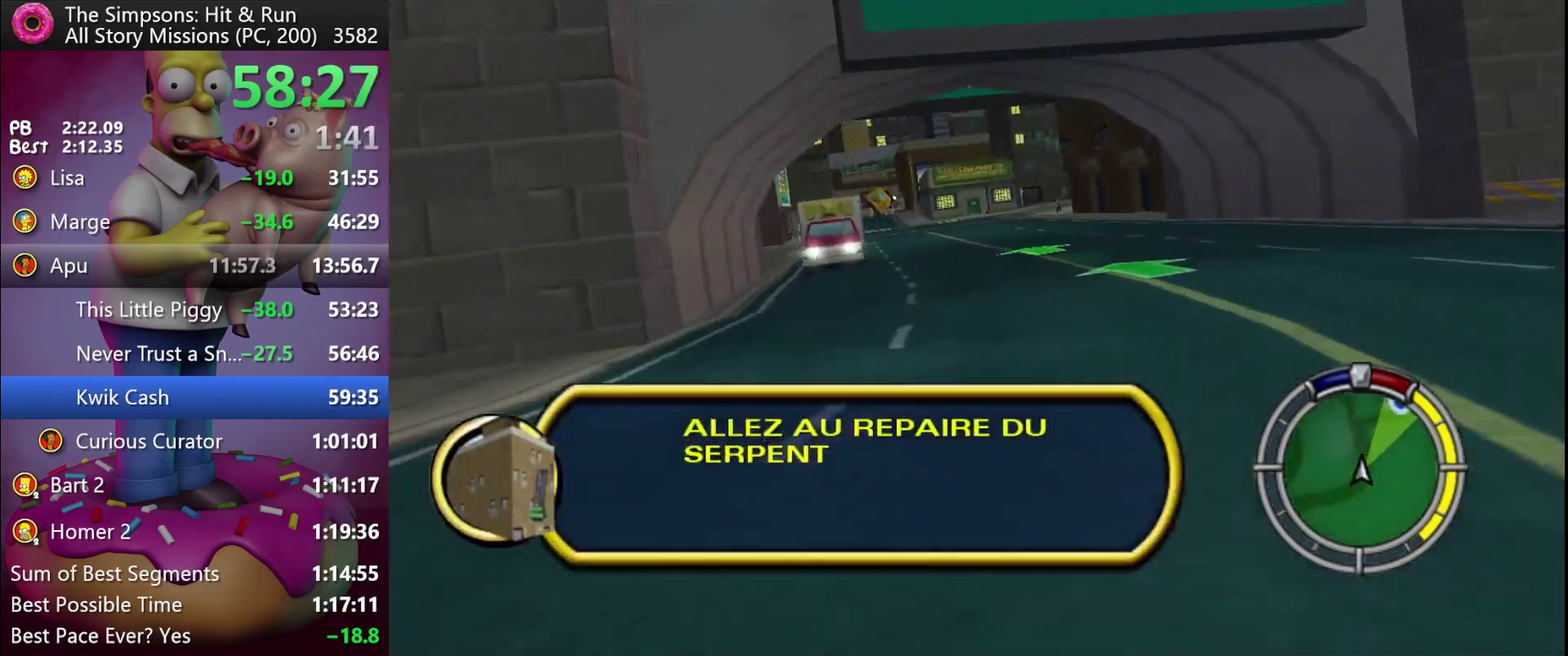
{"buttons": ["R2"], "left_stick": "center", "events": [[150, "DPAD_LEFT", "up"], [150, "left_stick", "center"], [317, "DPAD_LEFT", "down"], [317, "left_stick", "left"], [417, "DPAD_LEFT", "up"], [417, "left_stick", "center"]]}
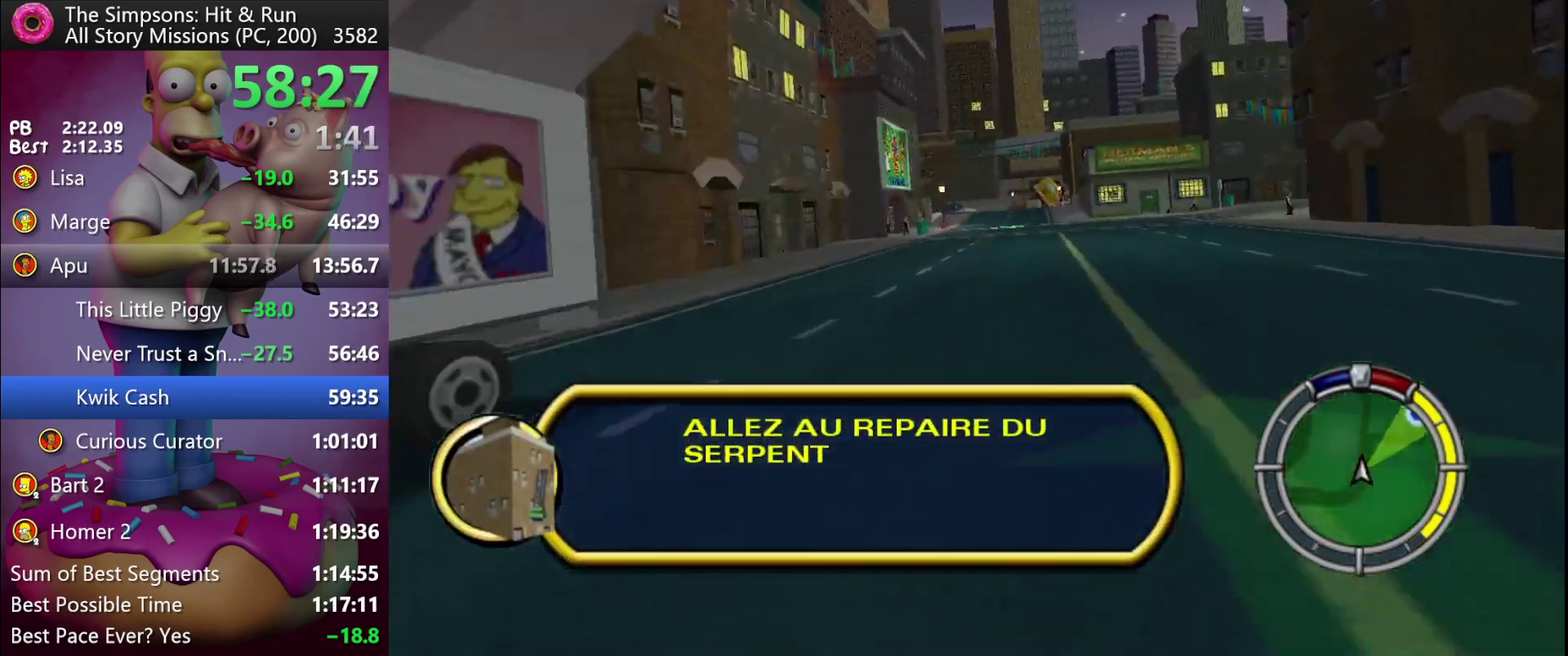
{"buttons": ["R2"], "left_stick": "center", "events": [[300, "DPAD_LEFT", "down"], [300, "left_stick", "left"], [433, "DPAD_LEFT", "up"], [433, "left_stick", "center"]]}
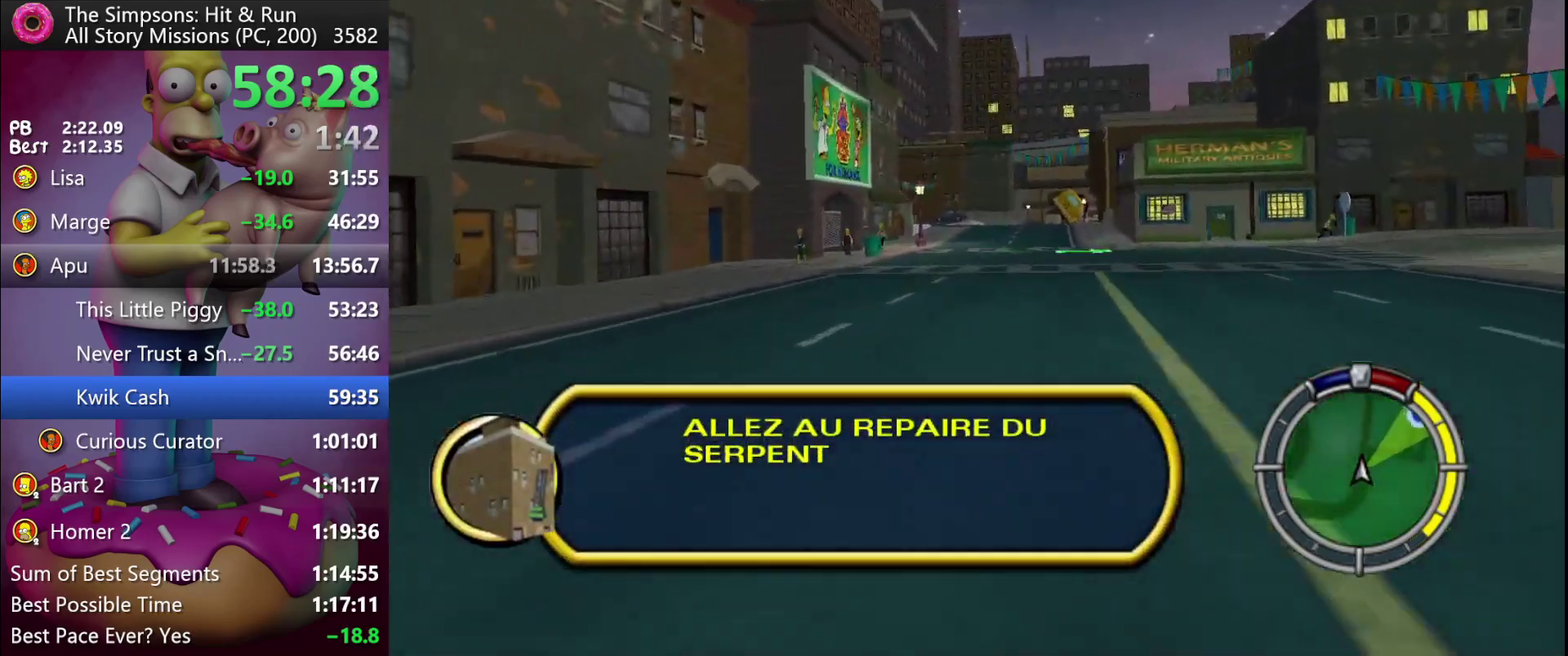
{"buttons": ["R2"], "left_stick": "center", "events": []}
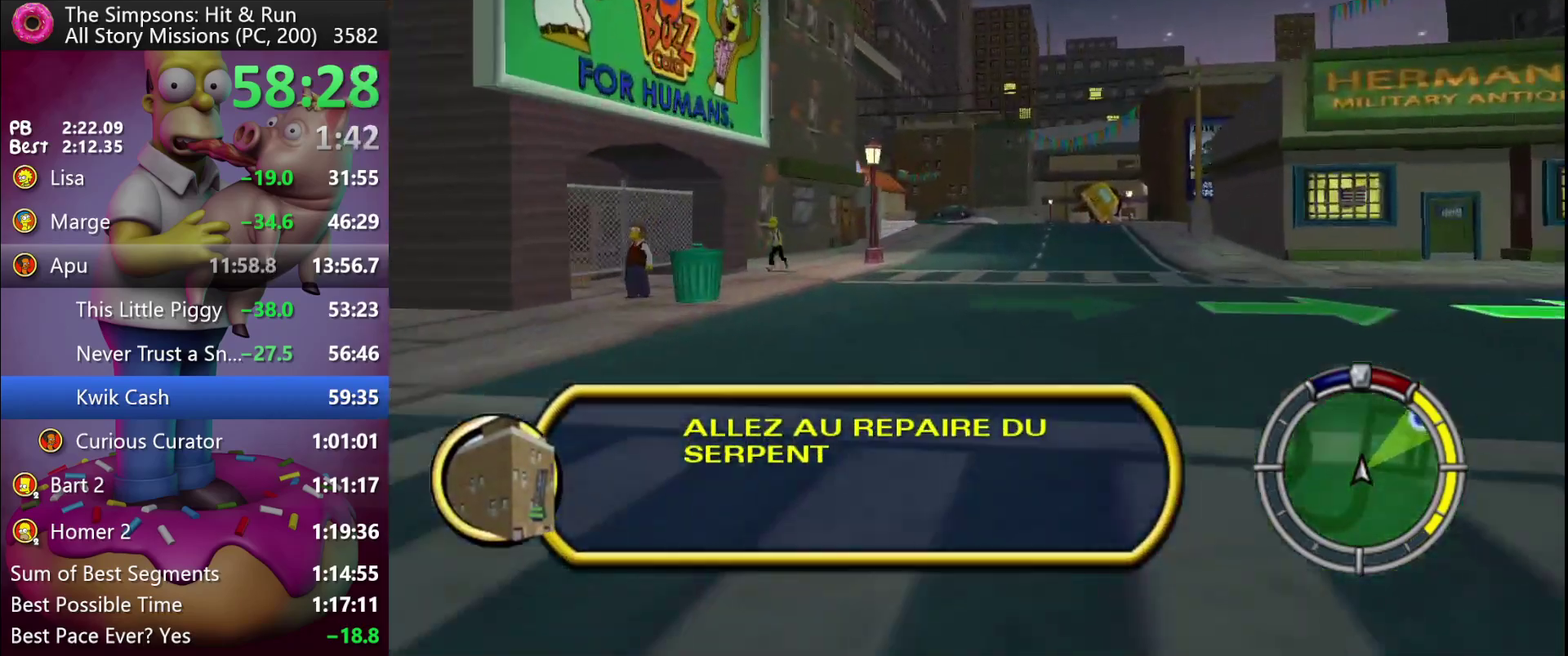
{"buttons": ["R2"], "left_stick": "center", "events": [[267, "DPAD_RIGHT", "down"], [267, "left_stick", "right"], [317, "DPAD_RIGHT", "up"], [317, "left_stick", "center"]]}